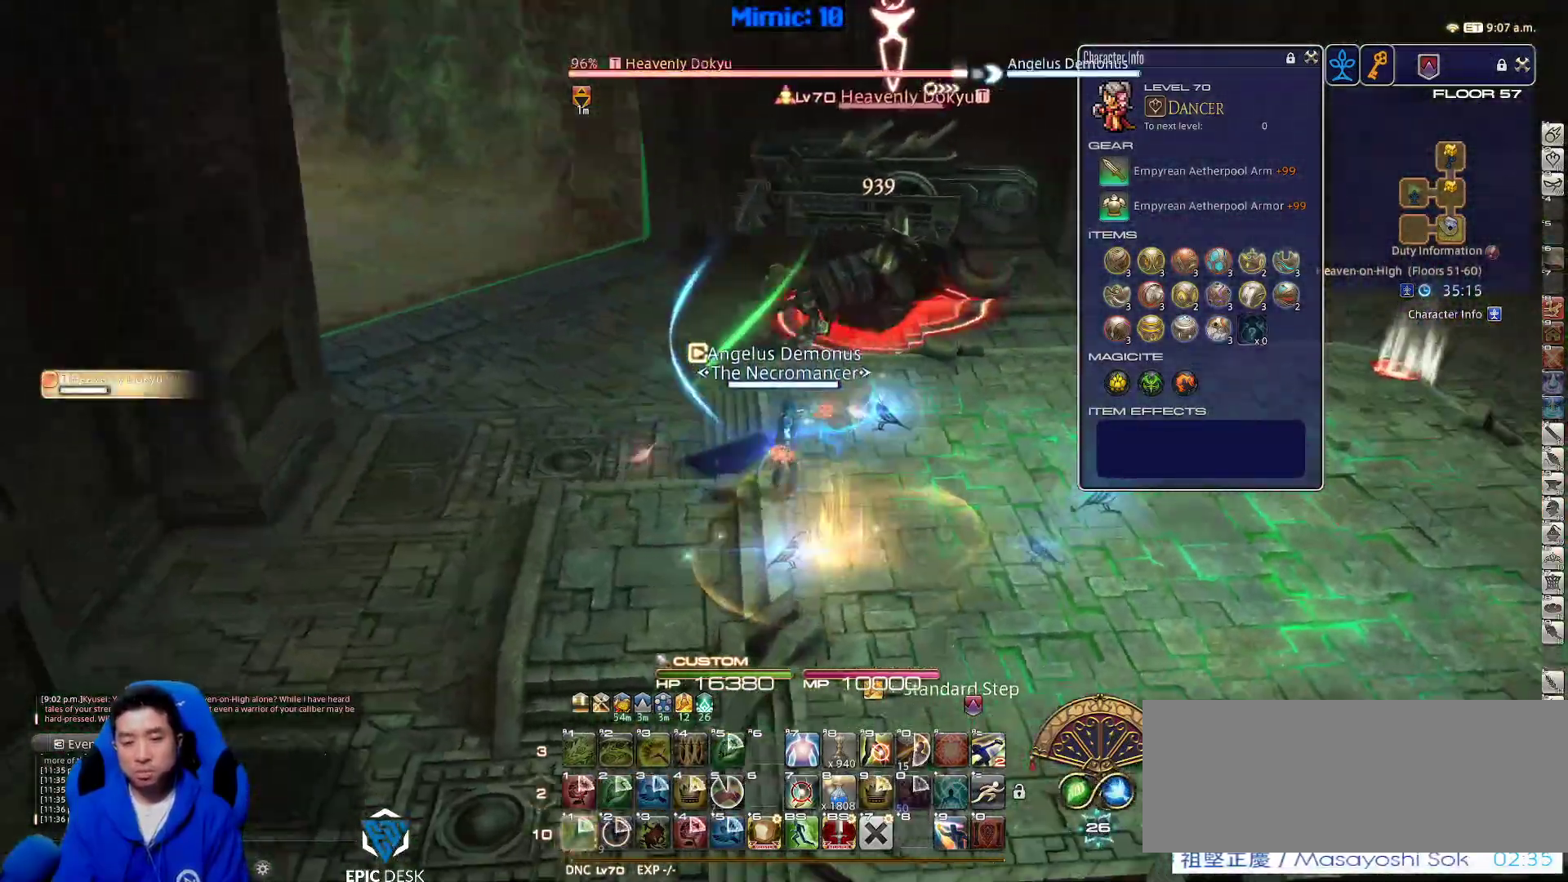
Gameplay with keyboard; each line is a JSON object with the keys held at the frame after it. "events" lists presses ("down") and releases ("up") of ".", "/", "0", "1", "2", "3", "4", "5", "6", "7", "8", "9", "a", "alt_l", "alt_r", "b", "backslash", "backspace", "c", "caps_lock", "comma", "ctrl_l", "ctrl_r", "d", "down", "e", "equals", "escape", "f", "f1", "f10", "f11", "f12", "f2", "f3", "f4", "f5", "f6", "f7", "f8", "f9", "g", "h", "i", "j", "k", "l", "lbracket", "left", "m", "minus", "n", "o", "p", "q", "quote", "r", "rbracket", "return", "right", "s", "semicolon", "shift_l", "shift_r", "space", "super", "t", "tab", "tilde", "u", "up", "v", "w", "x", "y" and "z" between this image and that frame as [ms after this image, input, new state], when the widget could be followed in between. No other keys are recorded. Mouse input is not recorded.
{"keys": ["d", "s"], "events": [[100, "w", "up"], [183, "s", "down"], [283, "d", "down"], [283, "rbracket", "up"], [333, "a", "up"]]}
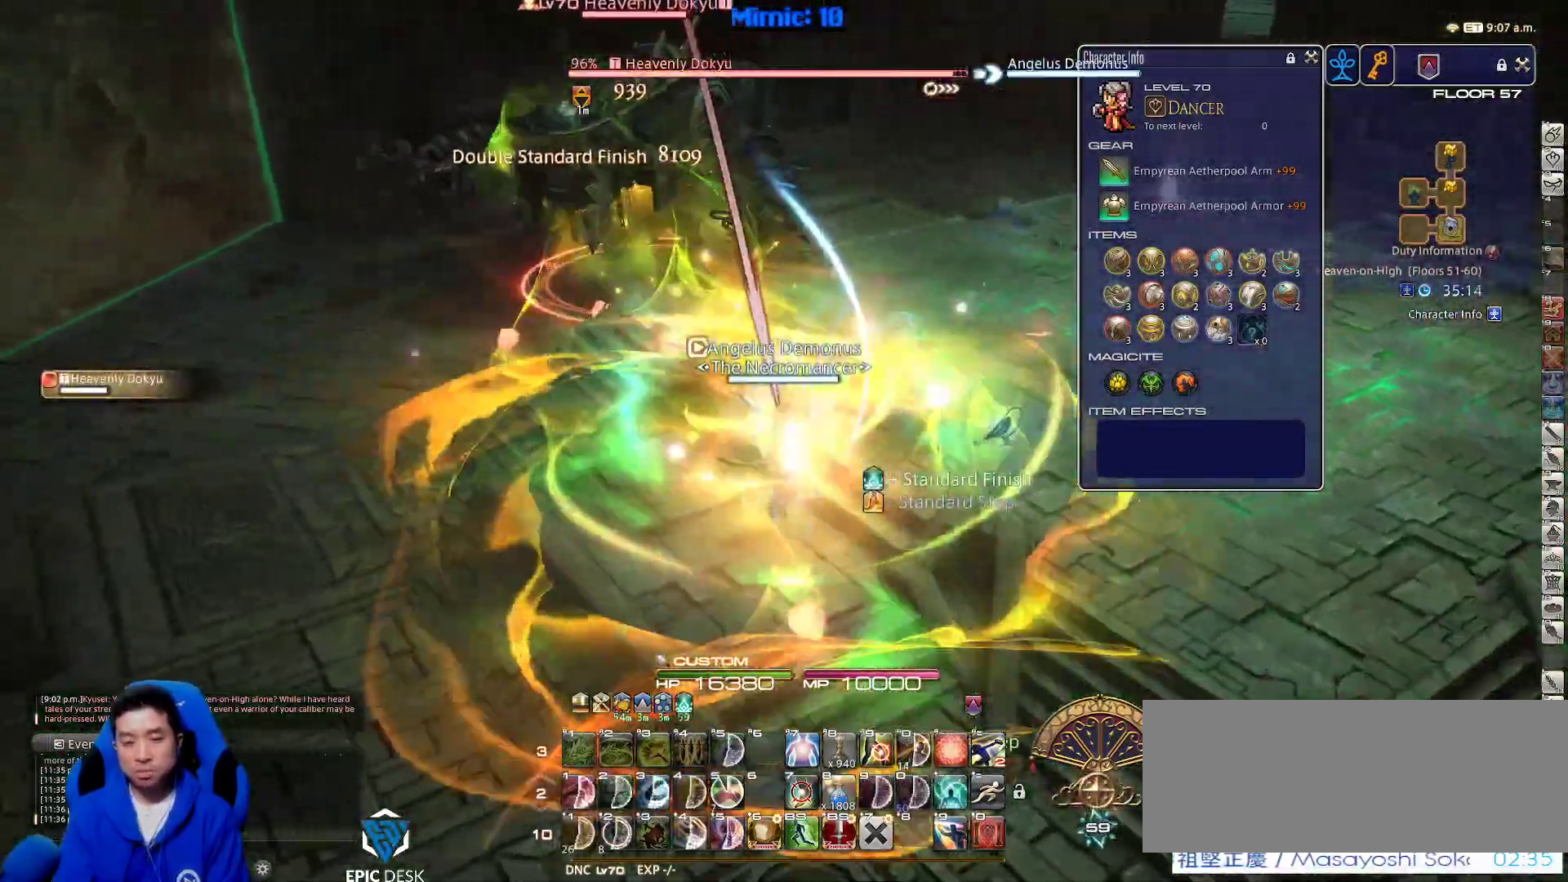
{"keys": ["d", "rbracket"], "events": [[200, "s", "up"], [433, "rbracket", "down"]]}
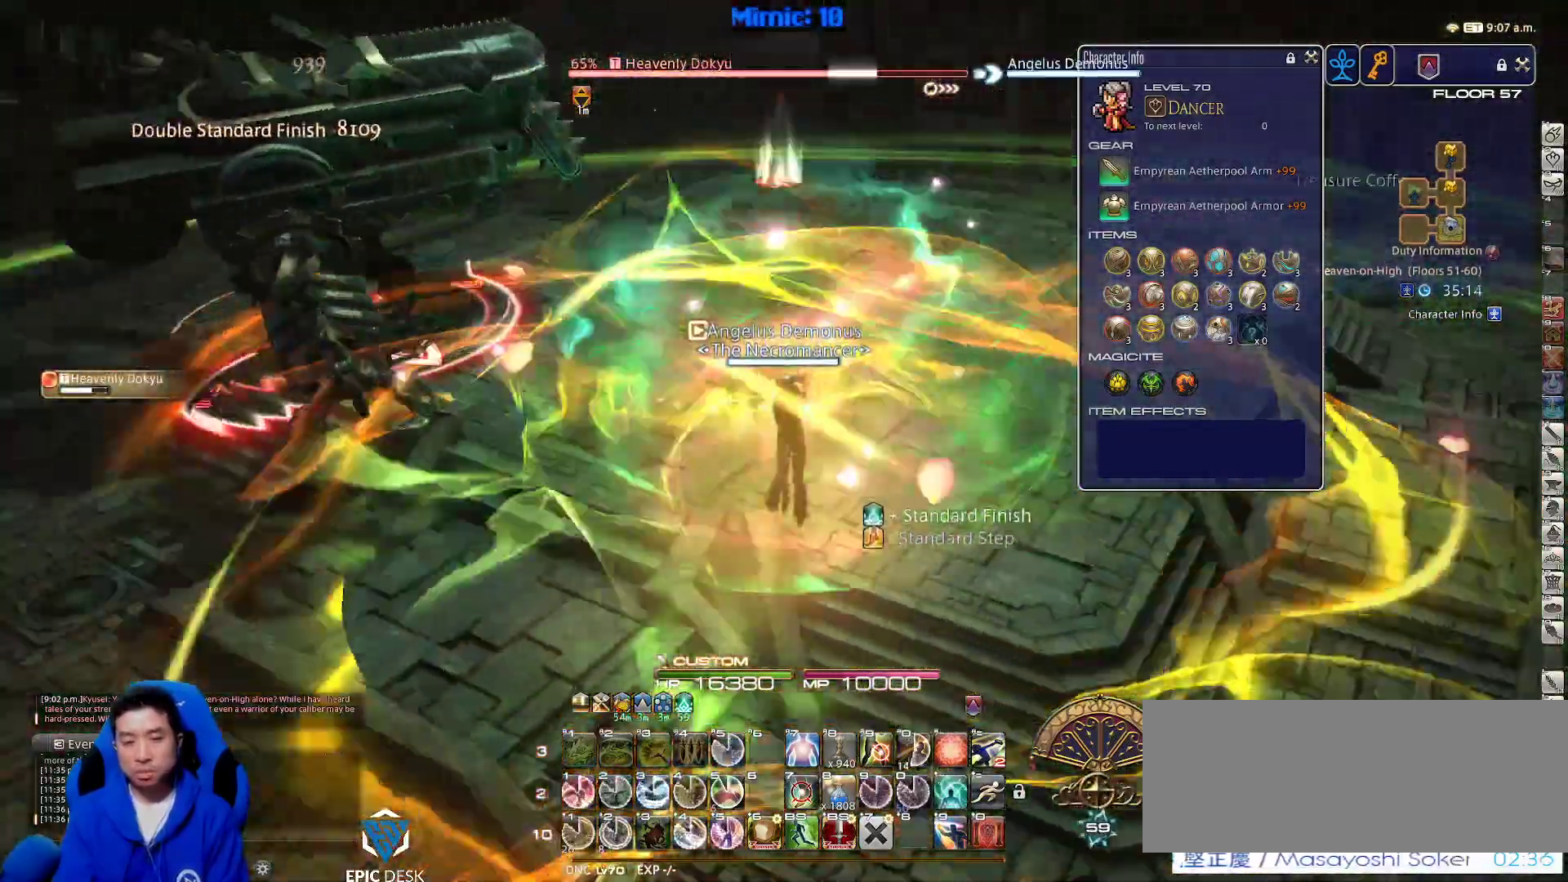
{"keys": ["1", "w"], "events": [[33, "w", "down"], [117, "space", "down"], [167, "rbracket", "up"], [267, "space", "up"], [350, "1", "down"], [350, "d", "up"], [400, "1", "up"], [450, "1", "down"]]}
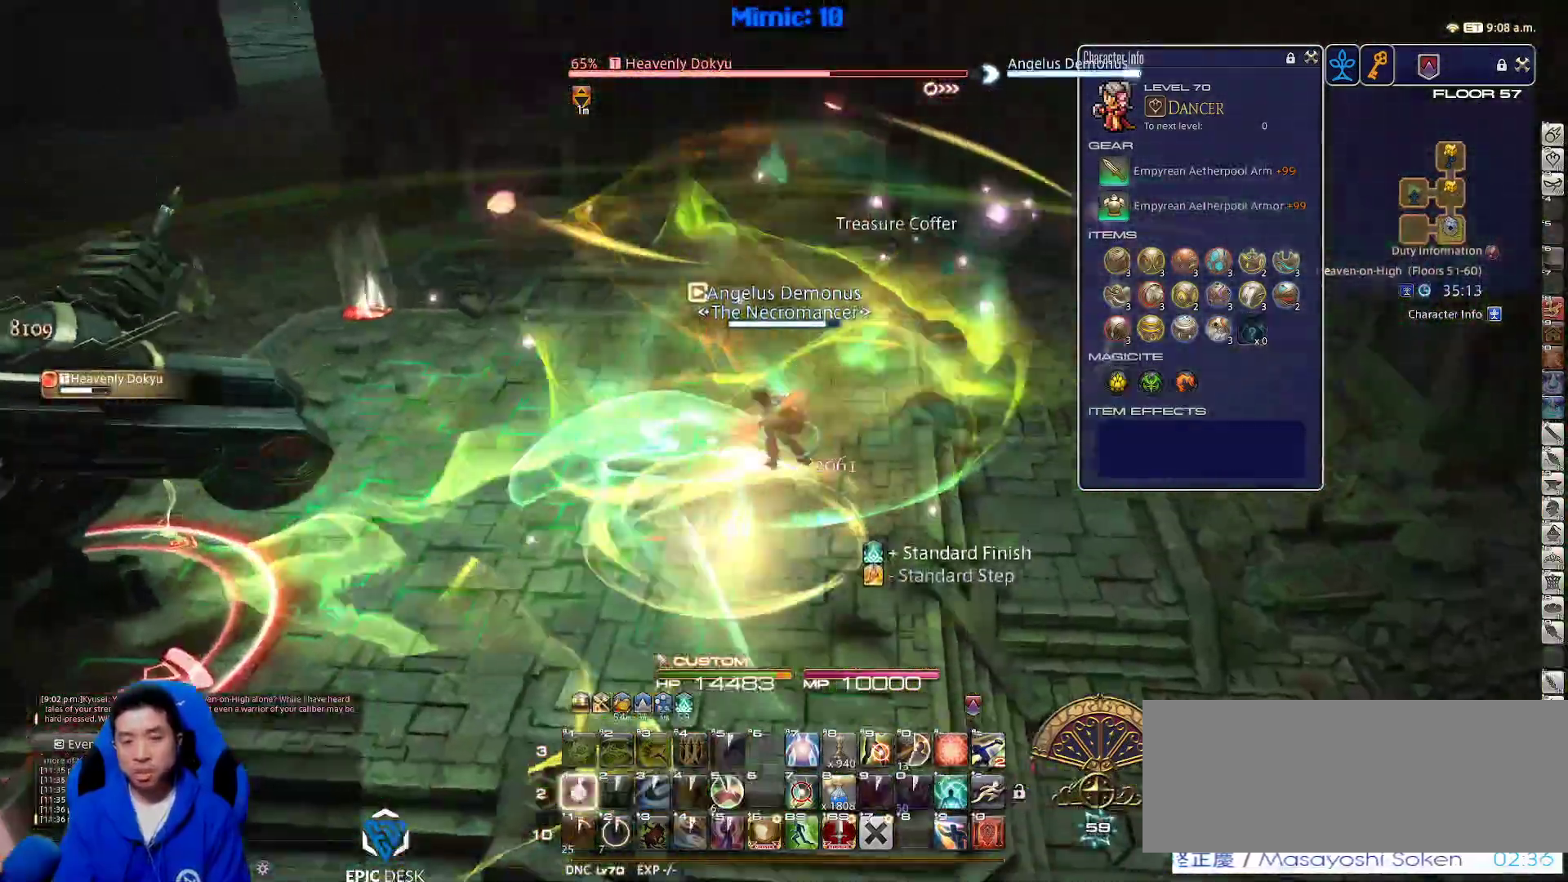
{"keys": ["d", "w"], "events": [[50, "1", "up"], [100, "1", "down"], [100, "rbracket", "down"], [150, "1", "up"], [150, "rbracket", "up"], [200, "1", "down"], [283, "1", "up"], [333, "1", "down"], [383, "p", "down"], [467, "1", "up"], [467, "d", "down"], [467, "p", "up"]]}
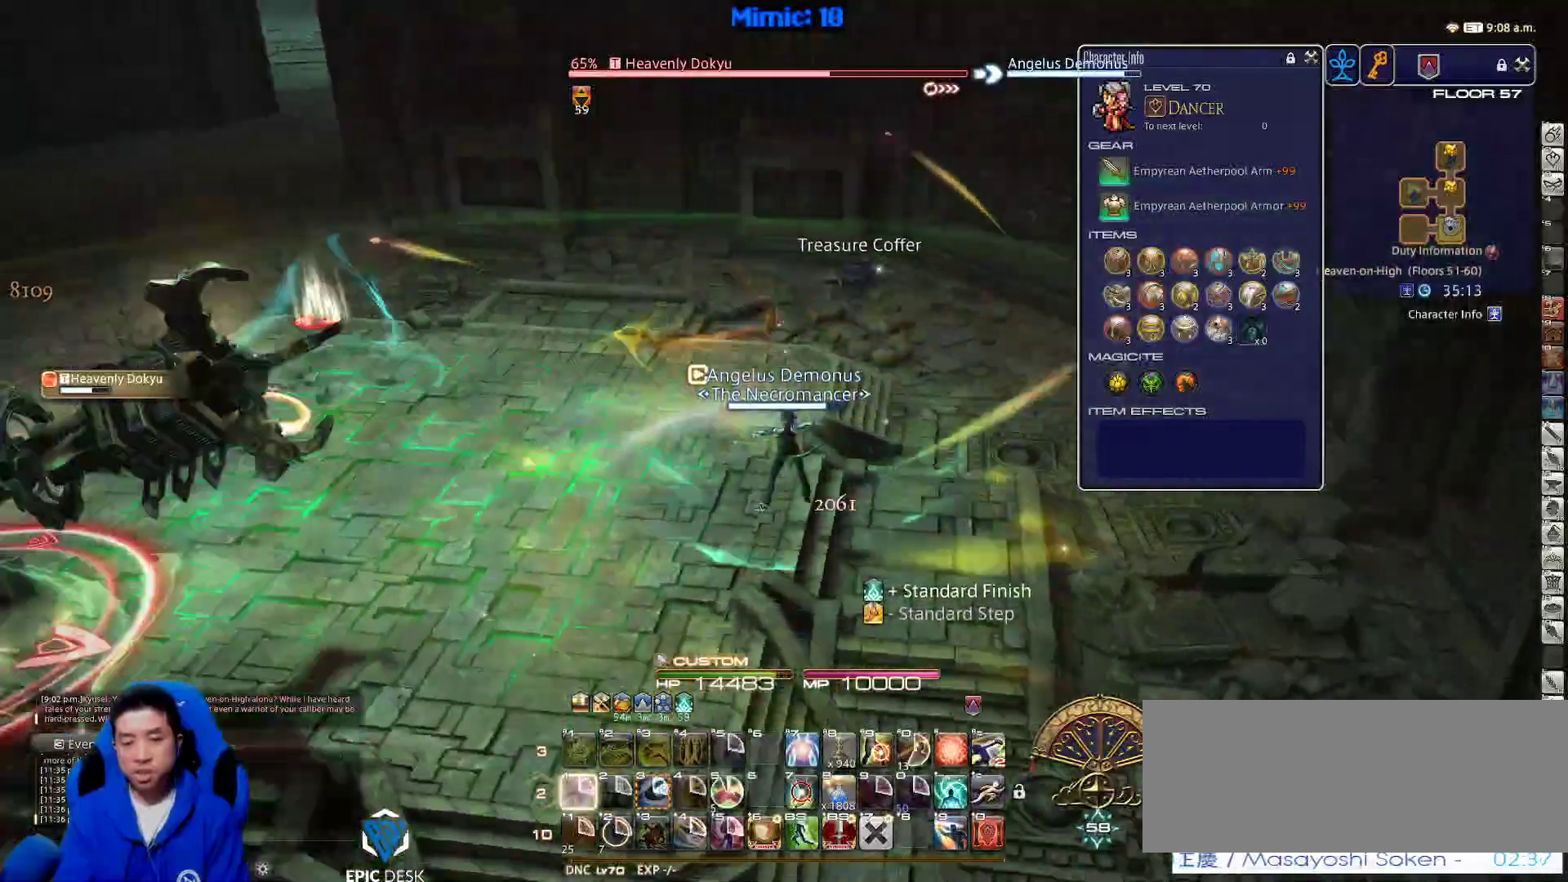
{"keys": ["w"], "events": [[17, "p", "down"], [17, "space", "down"], [117, "space", "up"], [150, "d", "up"], [150, "p", "up"]]}
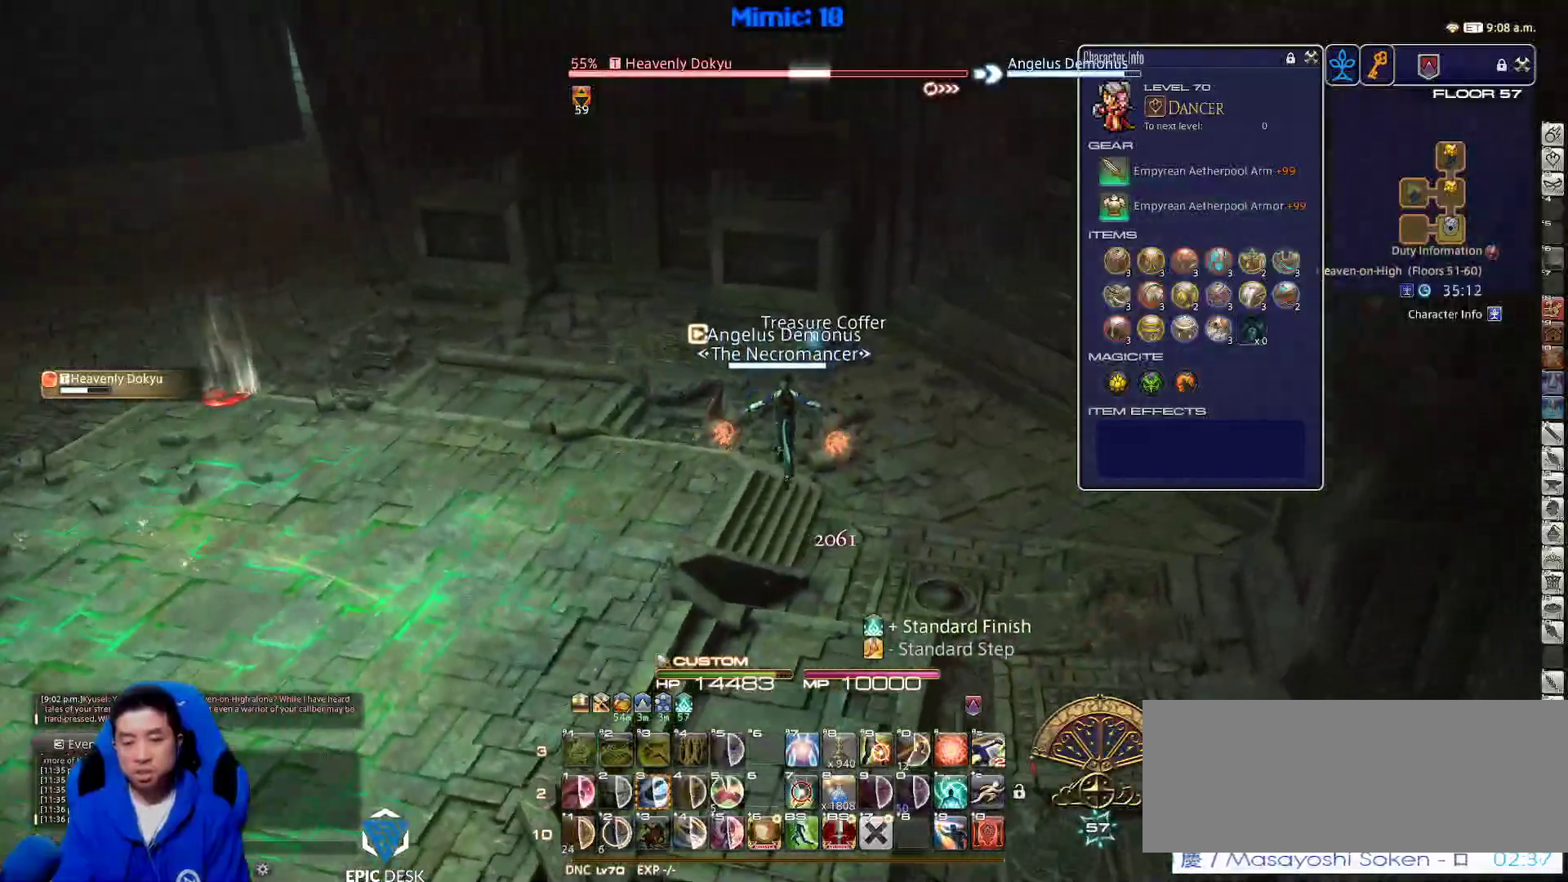
{"keys": ["w"], "events": [[167, "p", "down"], [217, "p", "up"], [267, "d", "down"], [267, "p", "down"], [367, "lbracket", "down"], [400, "lbracket", "up"], [400, "p", "up"], [450, "d", "up"]]}
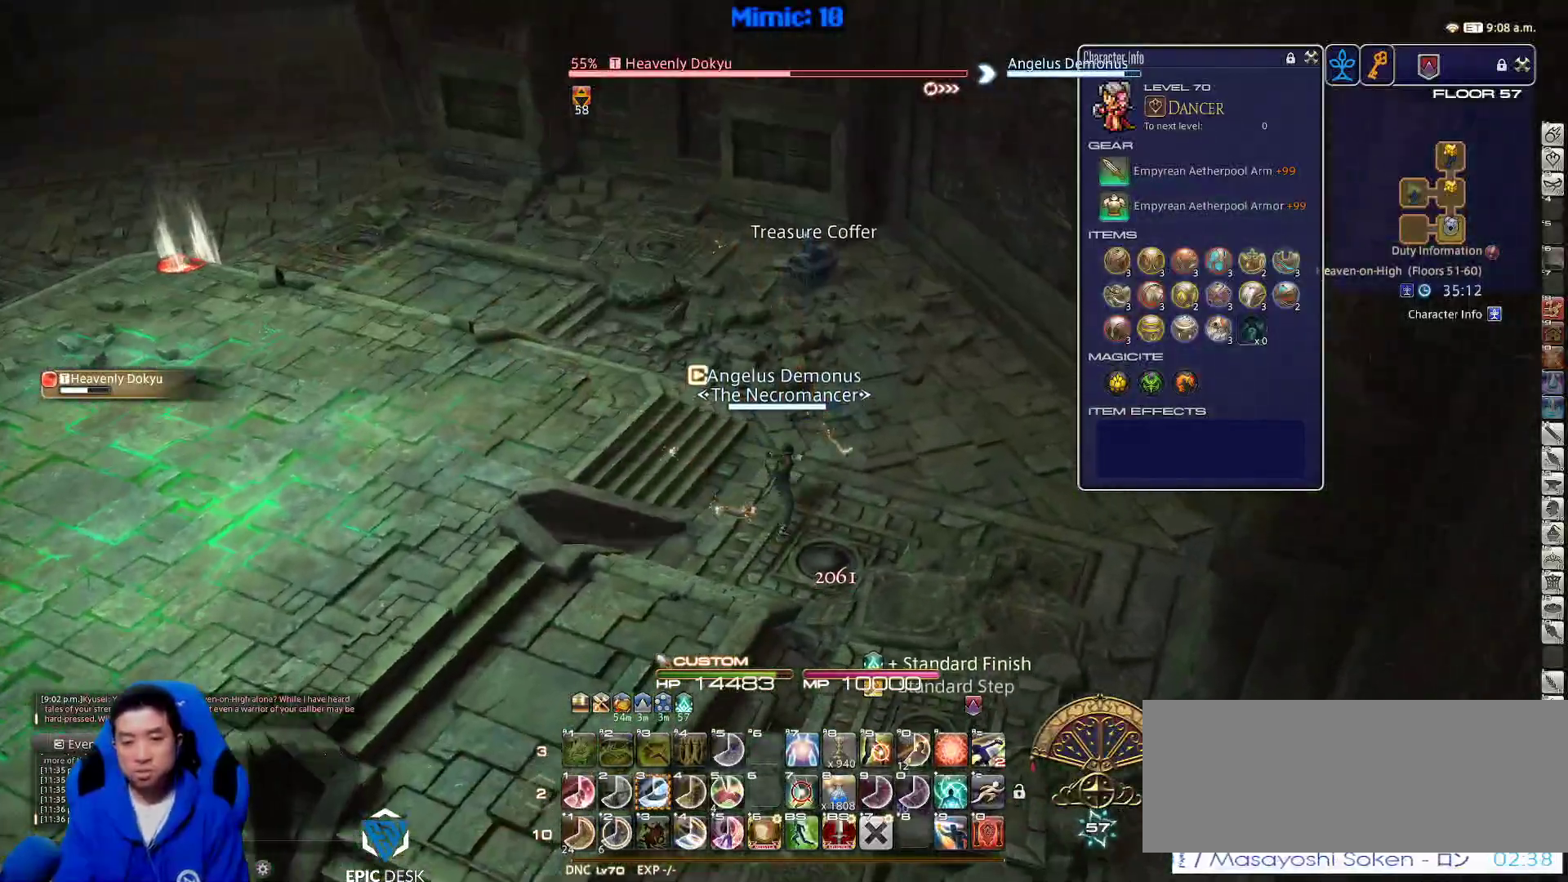
{"keys": ["p", "w"], "events": [[50, "p", "down"], [83, "3", "down"], [183, "p", "up"], [283, "p", "down"], [317, "p", "up"], [383, "p", "down"], [483, "3", "up"]]}
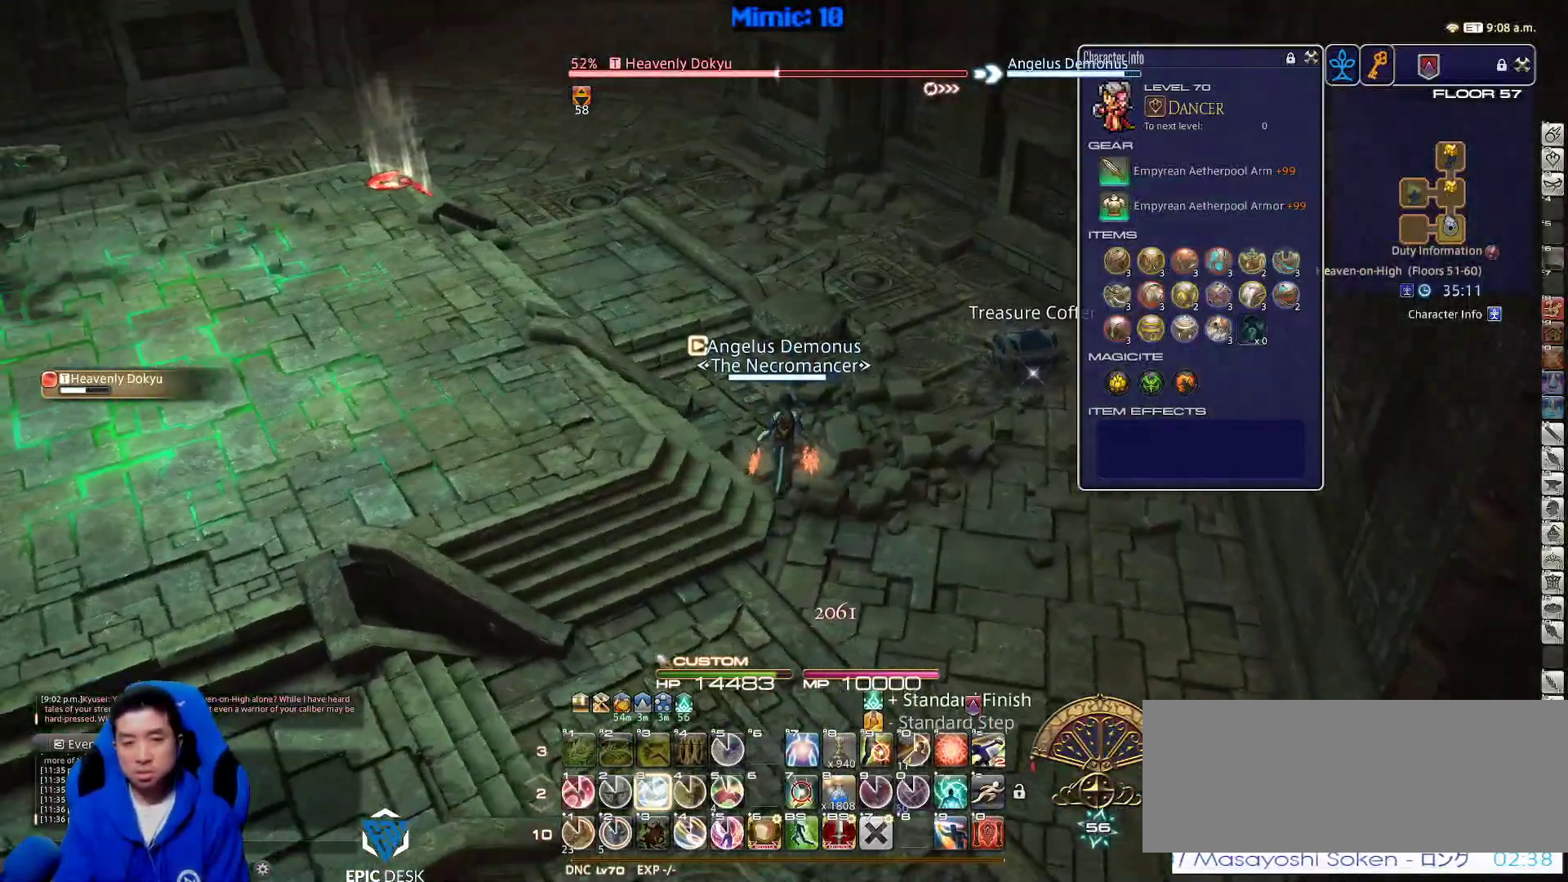
{"keys": ["w"], "events": [[17, "p", "up"], [67, "3", "down"], [167, "3", "up"], [200, "3", "down"], [300, "3", "up"], [333, "3", "down"], [400, "p", "down"], [450, "p", "up"], [483, "3", "up"]]}
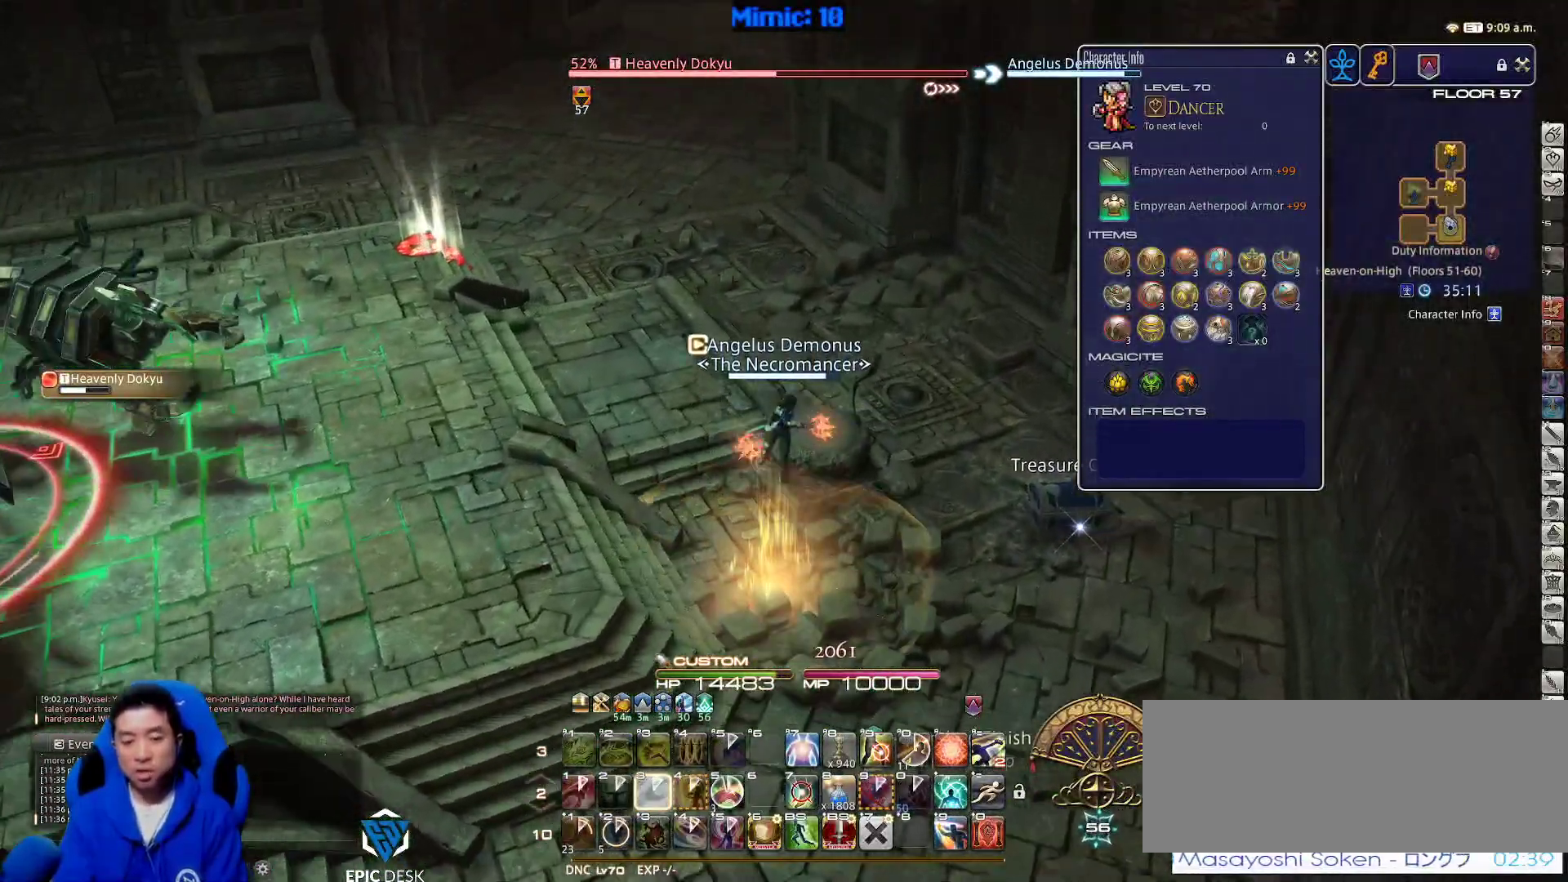
{"keys": ["w"], "events": []}
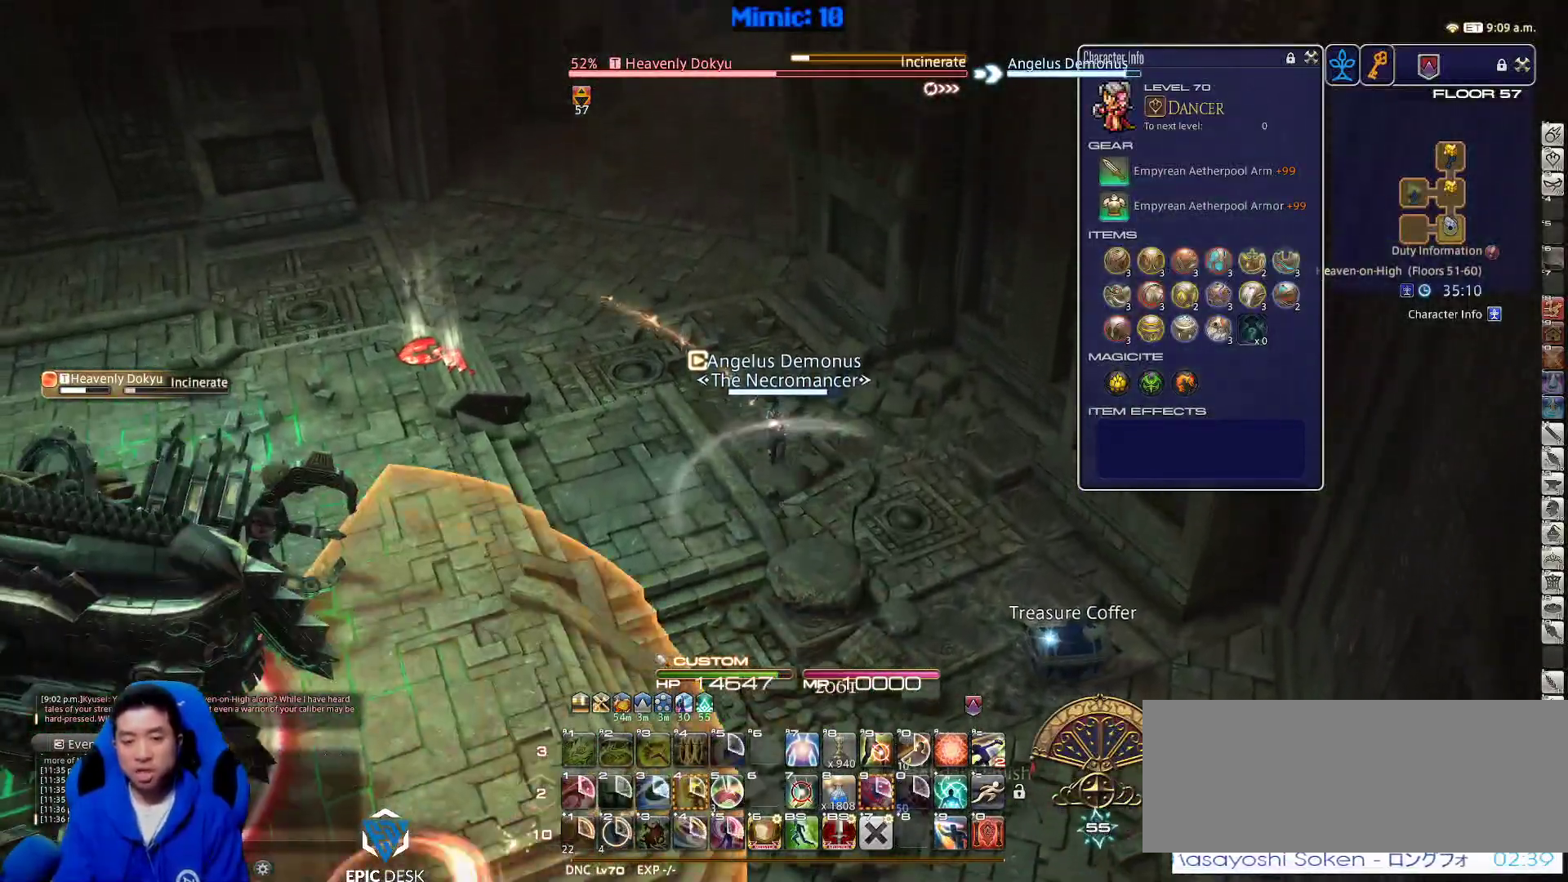
{"keys": ["w"], "events": [[417, "p", "down"], [467, "p", "up"]]}
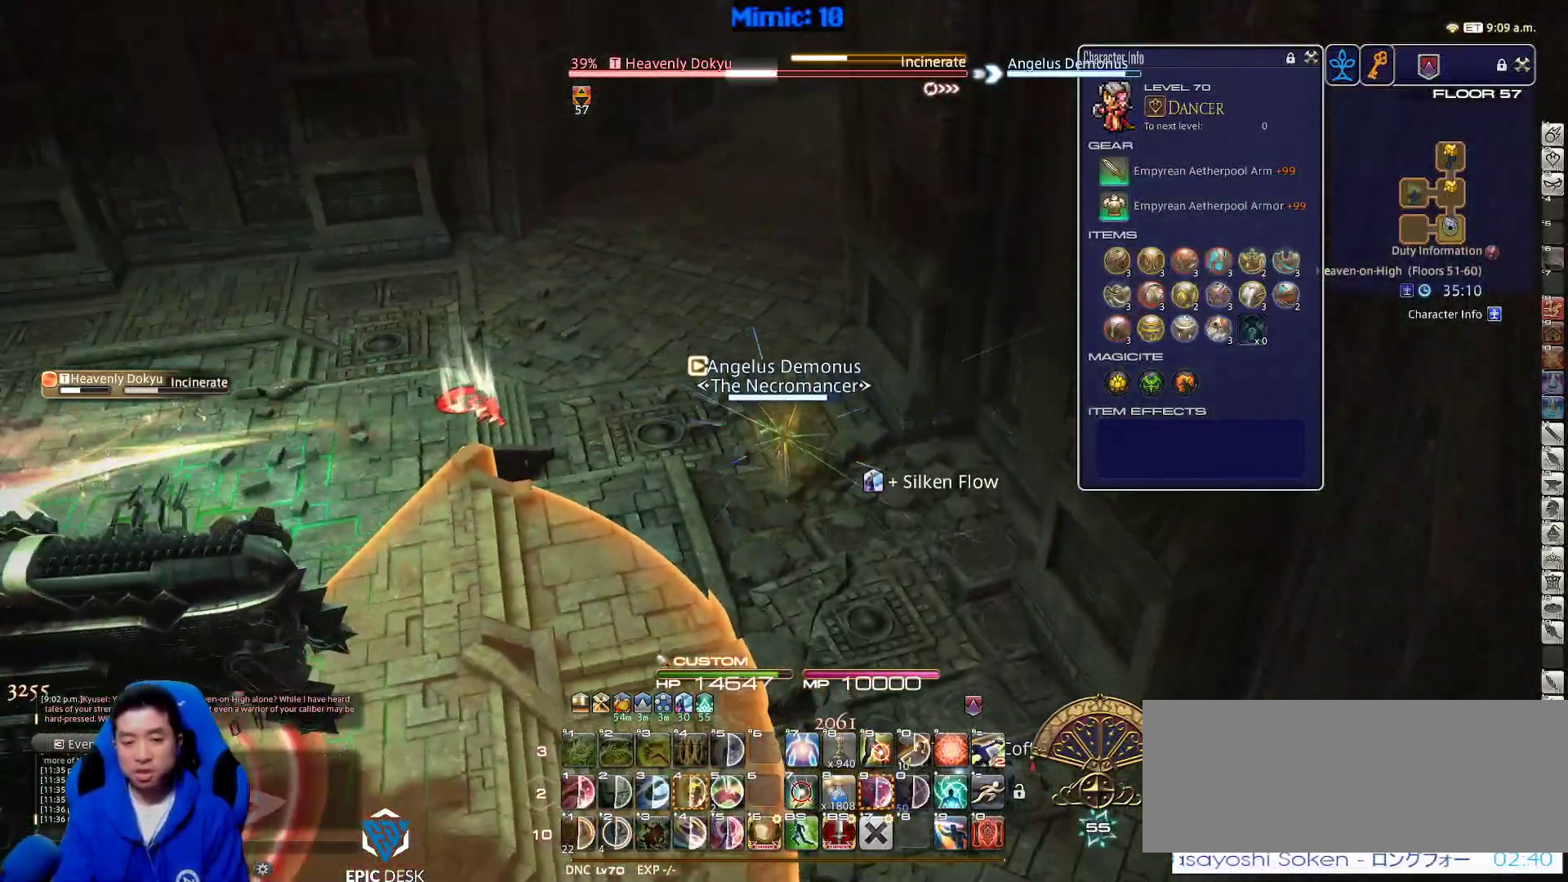
{"keys": ["p", "w"], "events": [[483, "p", "down"]]}
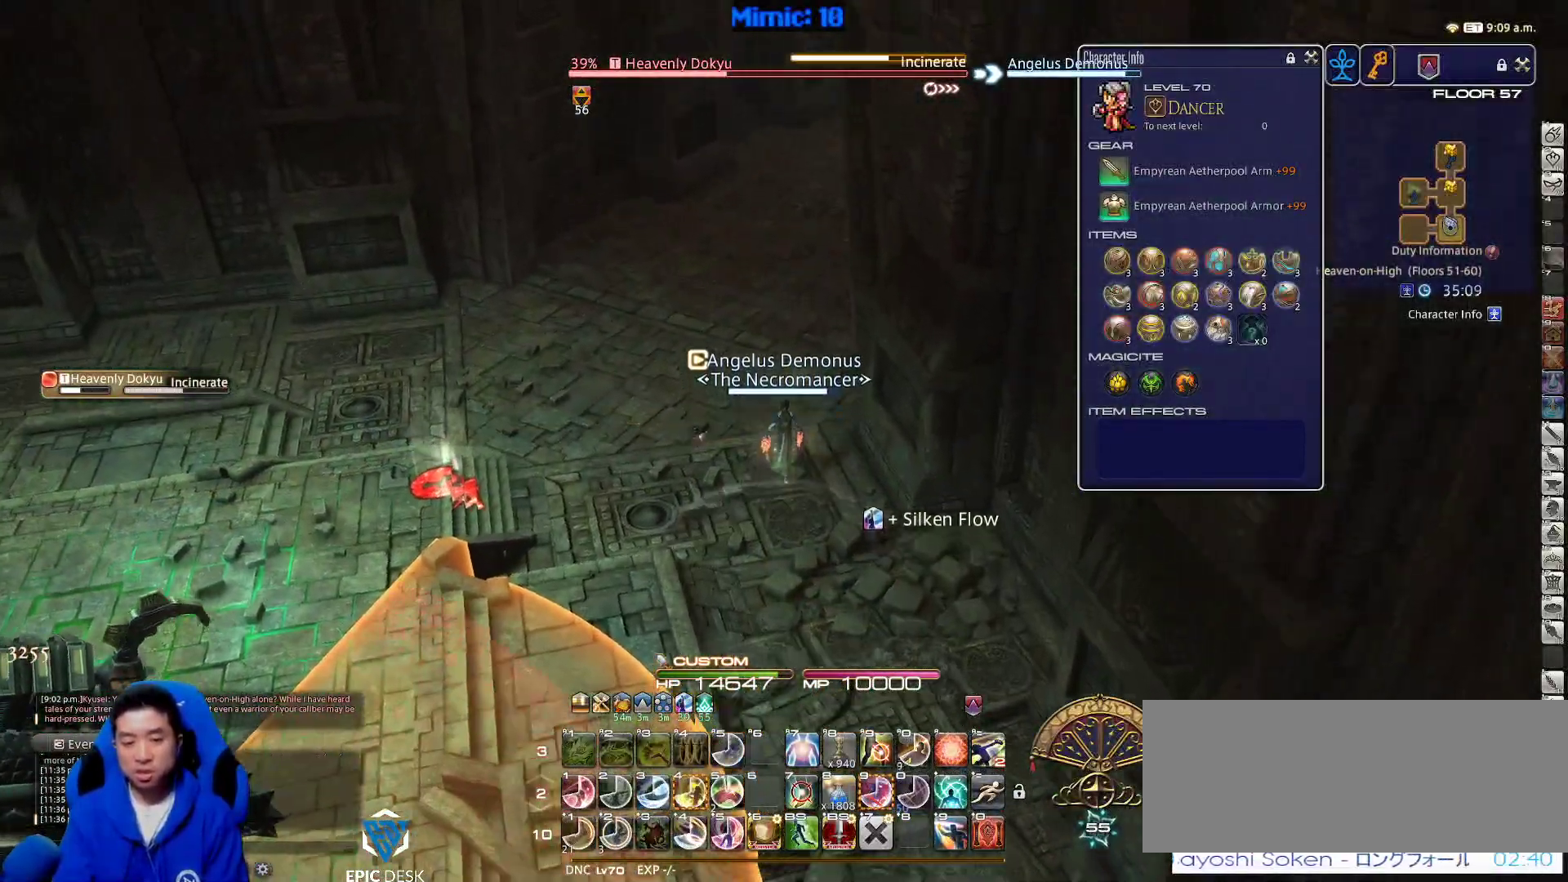
{"keys": ["4", "w"], "events": [[83, "p", "up"], [133, "p", "down"], [233, "p", "up"], [467, "4", "down"]]}
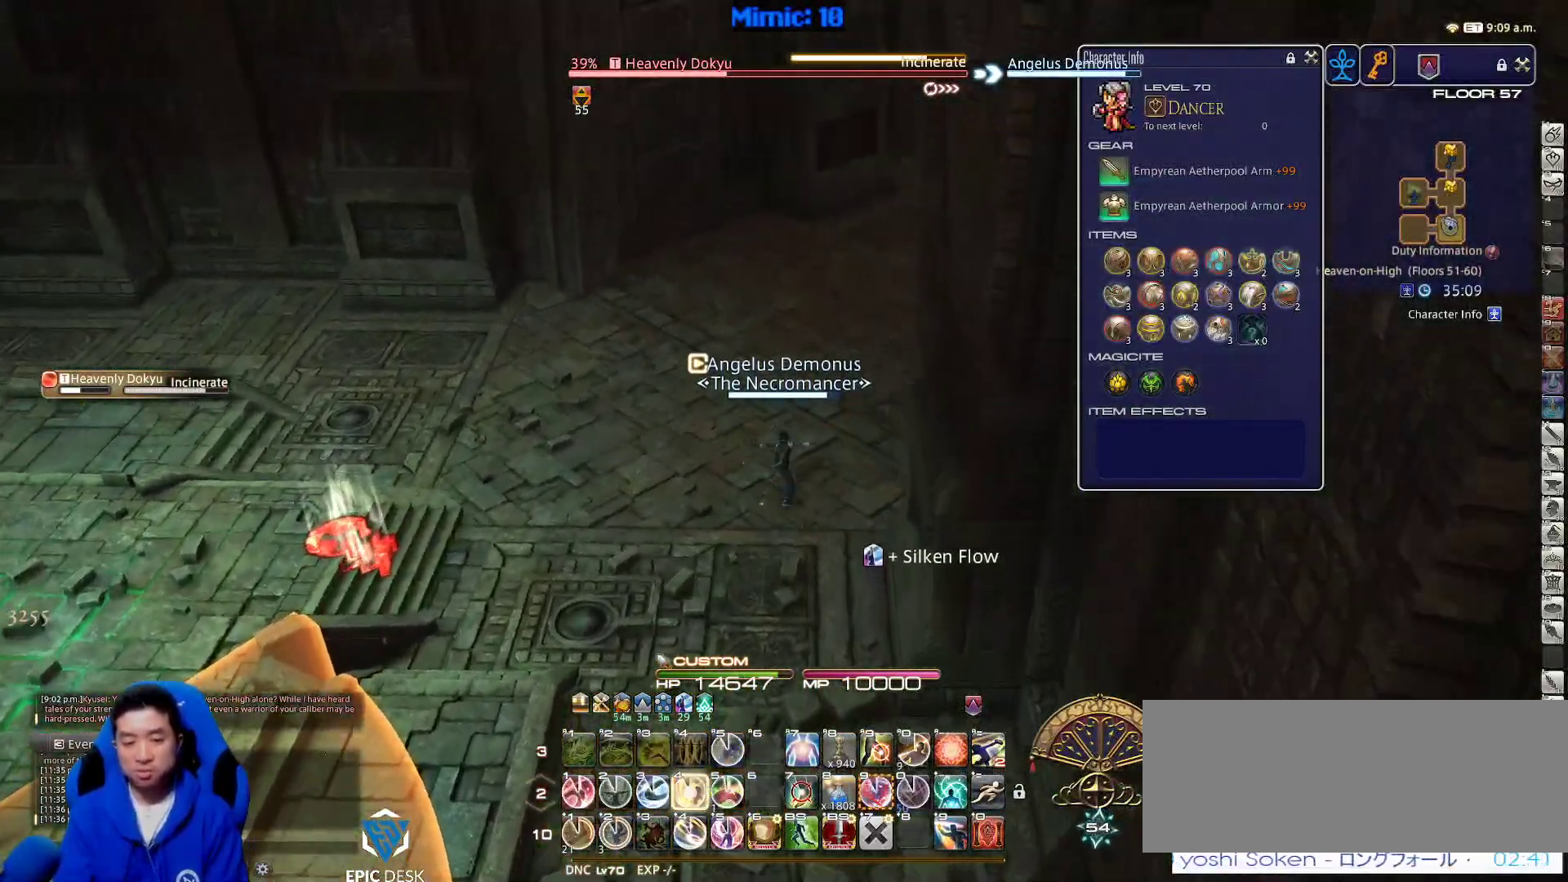
{"keys": ["a", "rbracket", "w"], "events": [[50, "4", "up"], [100, "4", "down"], [133, "rbracket", "down"], [183, "4", "up"], [333, "a", "down"]]}
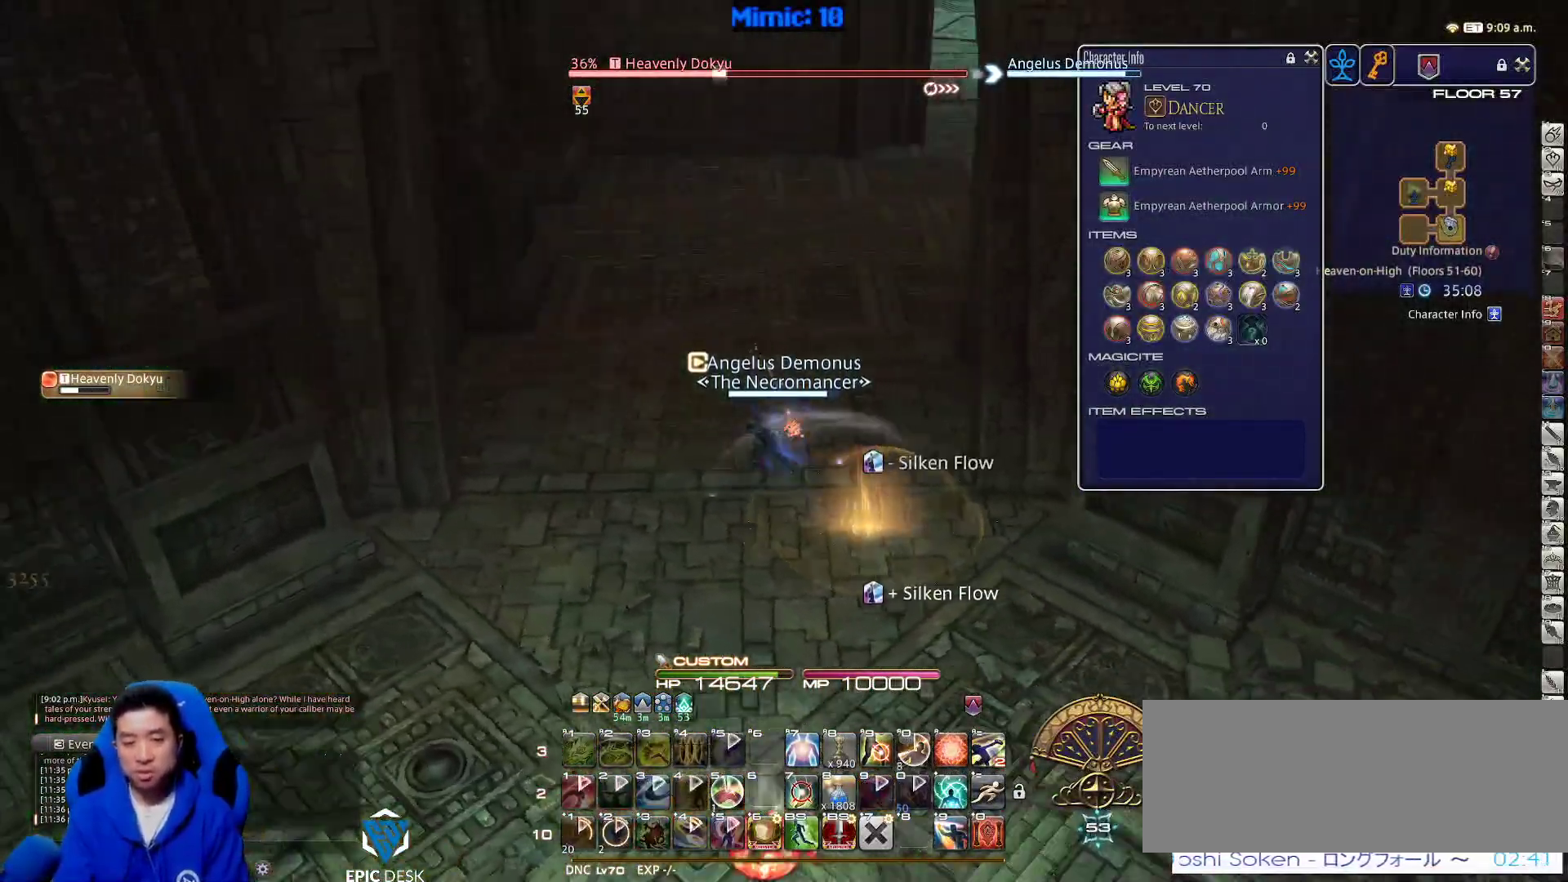
{"keys": ["s"], "events": [[117, "w", "up"], [200, "s", "down"], [333, "rbracket", "up"], [383, "a", "up"]]}
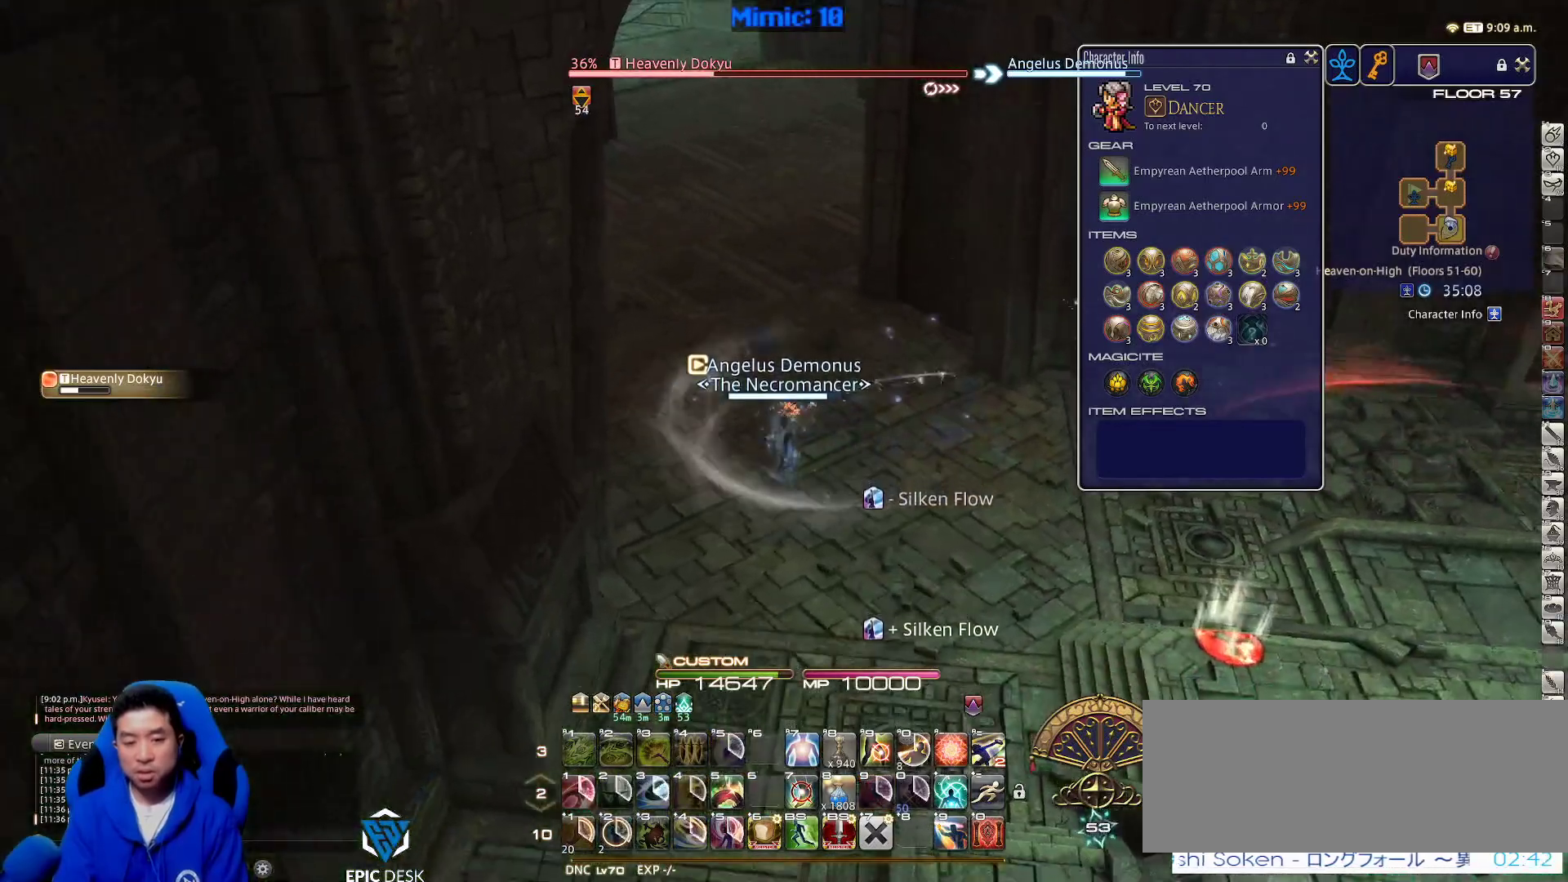
{"keys": ["s"], "events": [[33, "rbracket", "down"], [117, "rbracket", "up"], [317, "space", "down"], [450, "space", "up"]]}
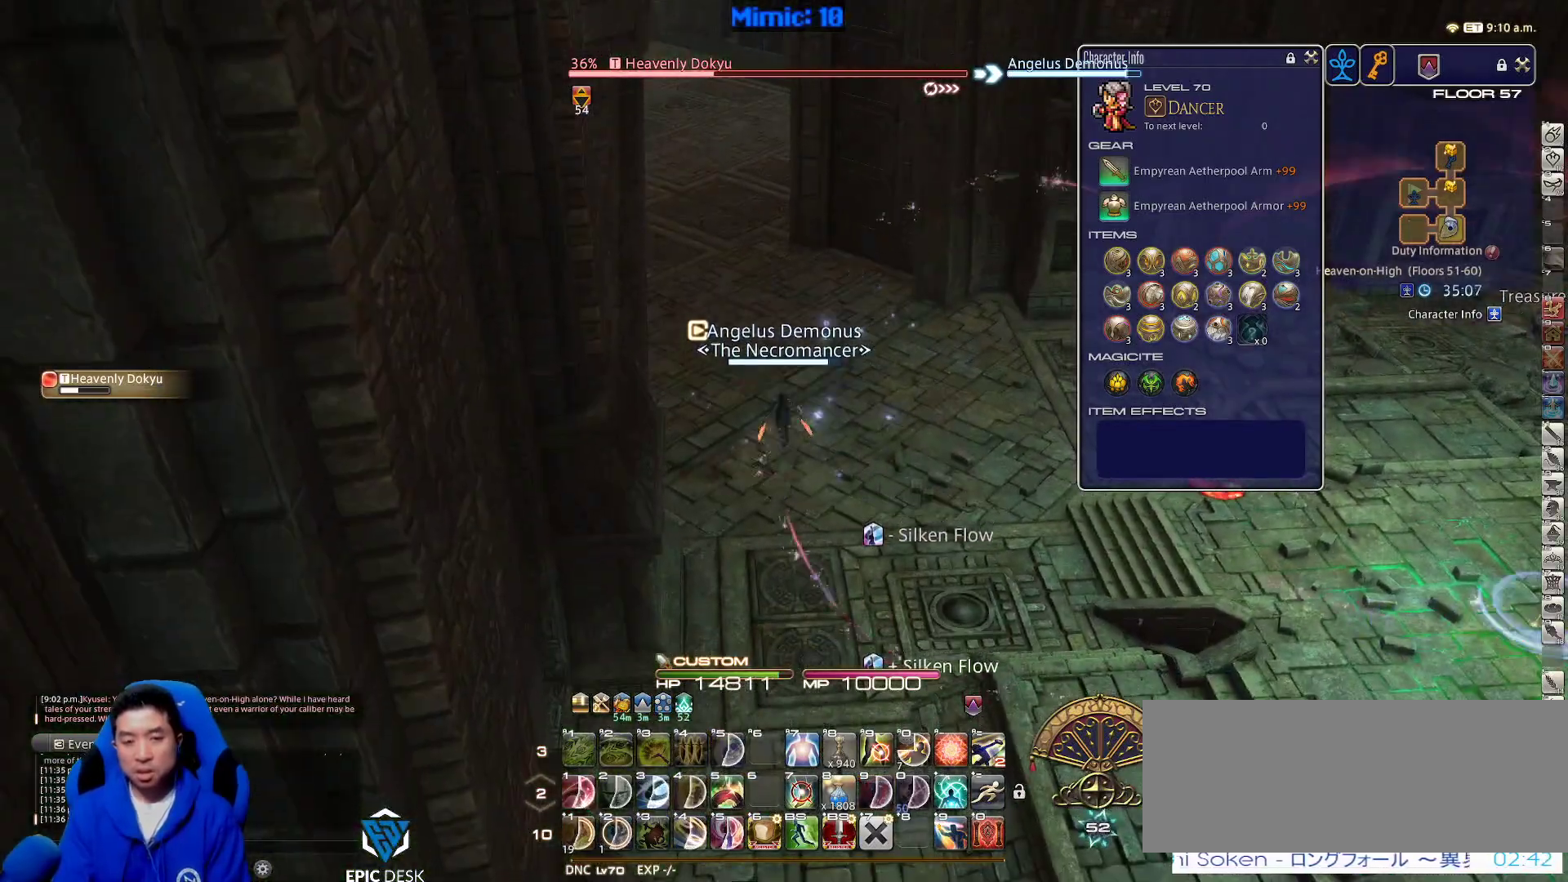
{"keys": ["s"], "events": []}
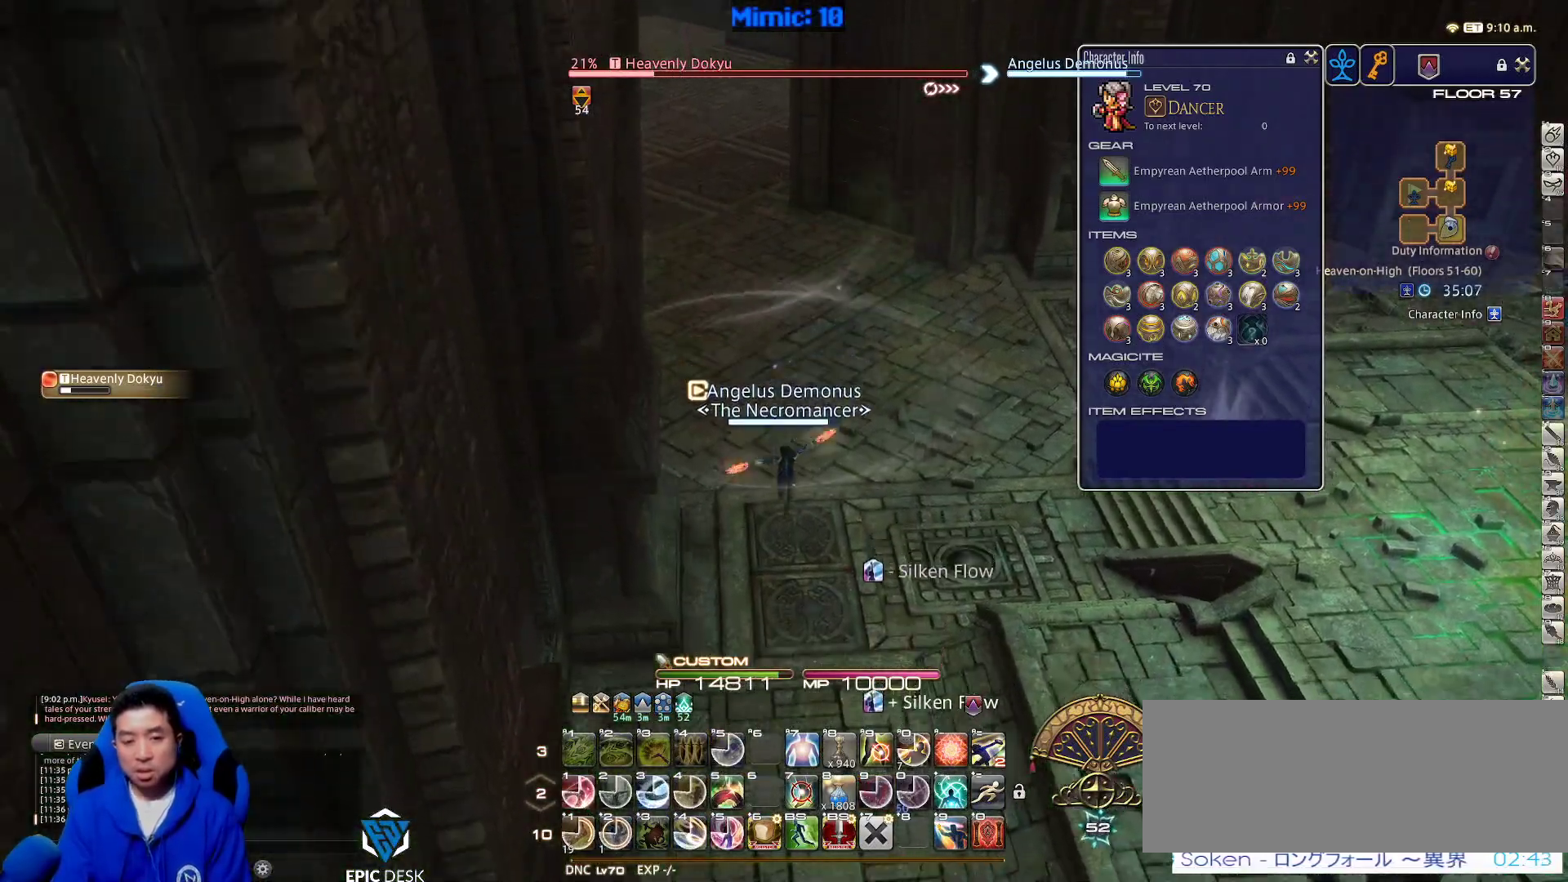
{"keys": ["1", "s"], "events": [[150, "space", "down"], [250, "space", "up"], [350, "1", "down"], [433, "1", "up"], [483, "1", "down"]]}
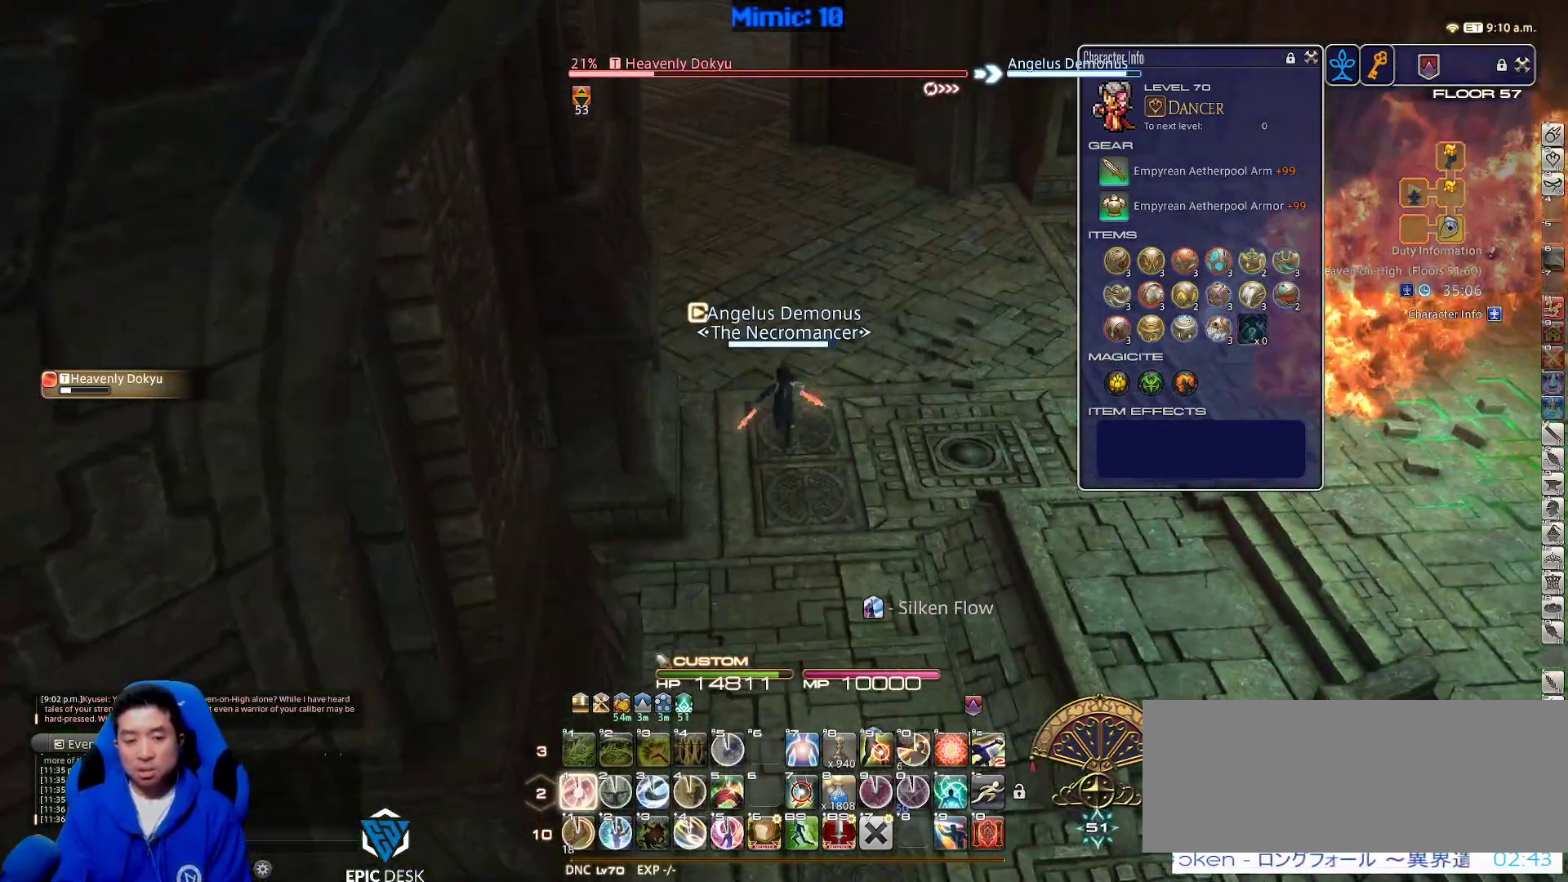
{"keys": ["d", "s", "space"], "events": [[33, "1", "up"], [83, "1", "down"], [167, "1", "up"], [217, "1", "down"], [300, "1", "up"], [450, "d", "down"], [500, "space", "down"]]}